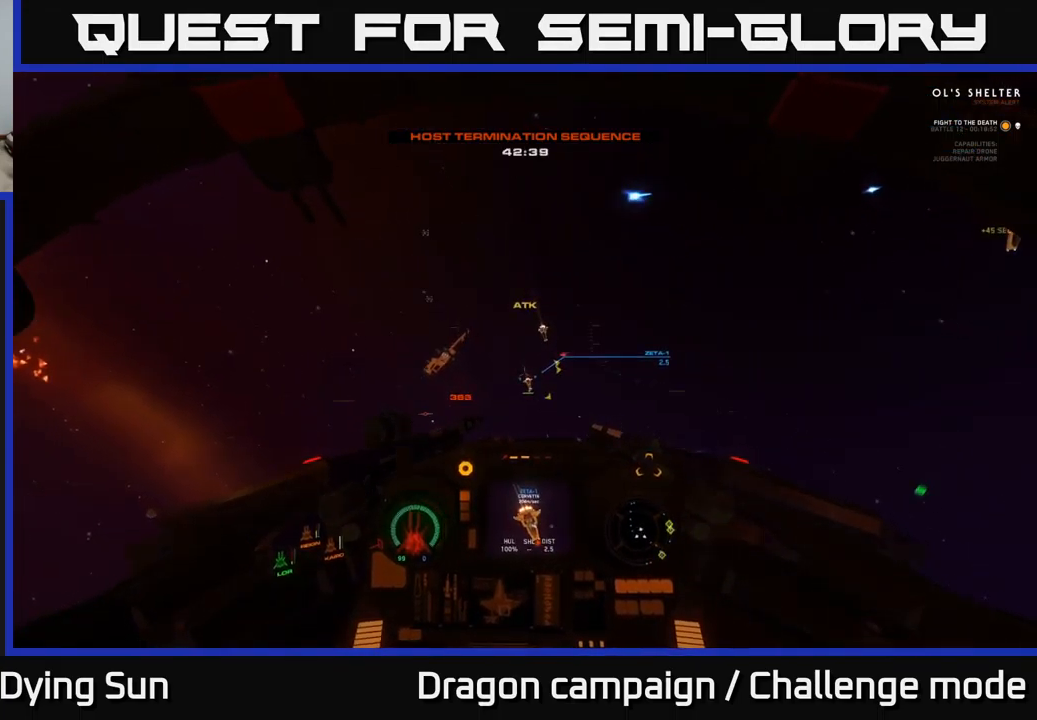
Gameplay with a controller (Xbox layout); each line is a JSON object with the inputs held at the frame after it. "events" lists button and stick changes between this image and that frame as [ms after this image, input, new state], when the widget could be followed in between.
{"buttons": [], "left_stick": "center", "right_stick": "center", "events": [[100, "right_stick", "down"], [267, "right_stick", "center"], [317, "L2", "down"], [417, "L2", "up"]]}
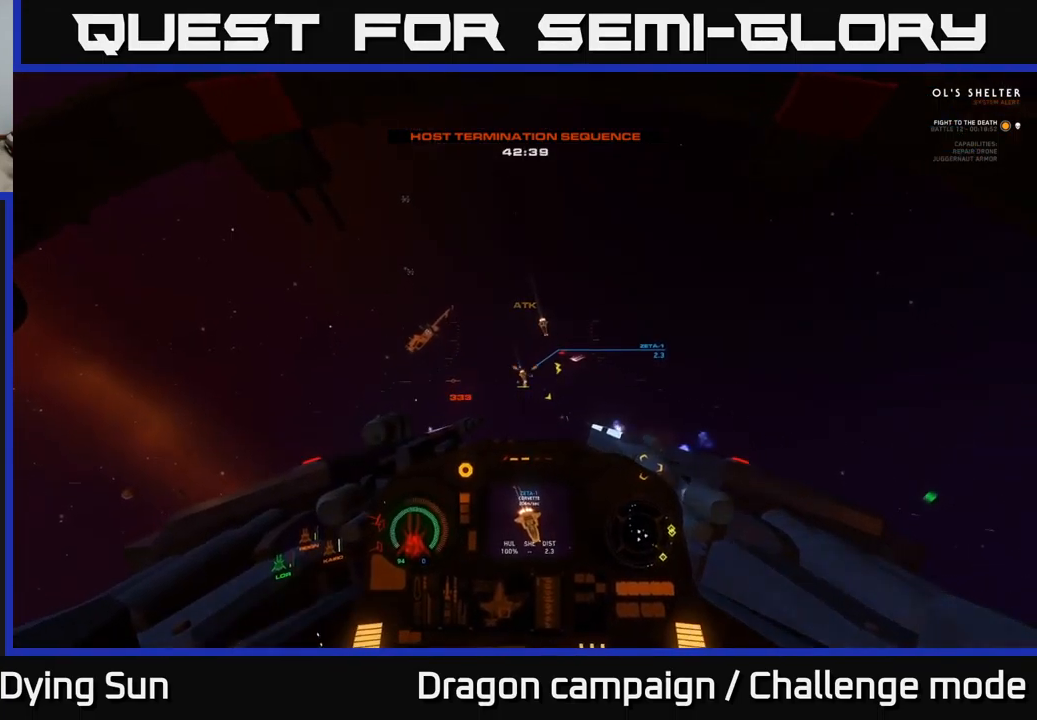
{"buttons": ["L2"], "left_stick": "center", "right_stick": "center", "events": [[50, "right_stick", "down"], [217, "L2", "down"], [217, "right_stick", "center"], [250, "R2", "down"], [334, "L2", "up"], [350, "R2", "up"], [367, "right_stick", "right"], [484, "L2", "down"], [484, "right_stick", "center"]]}
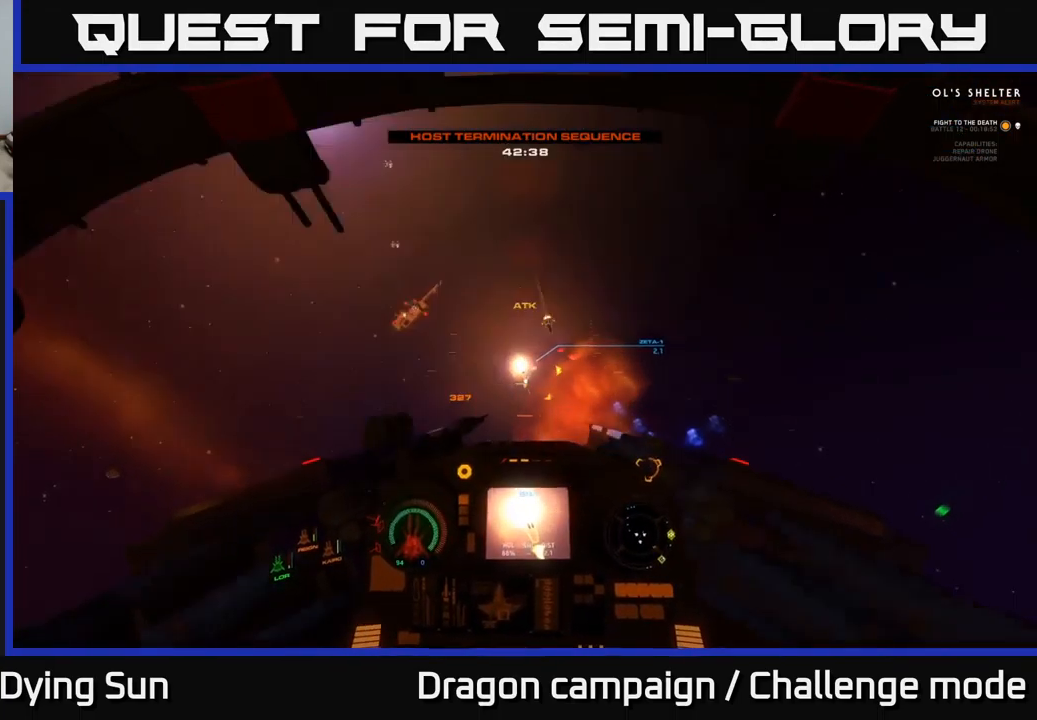
{"buttons": ["L2", "R3"], "left_stick": "center", "right_stick": "down-right", "events": [[50, "R2", "down"], [100, "L2", "up"], [167, "right_stick", "down"], [184, "R2", "up"], [234, "L2", "down"], [300, "right_stick", "center"], [417, "R3", "down"], [467, "right_stick", "down-right"]]}
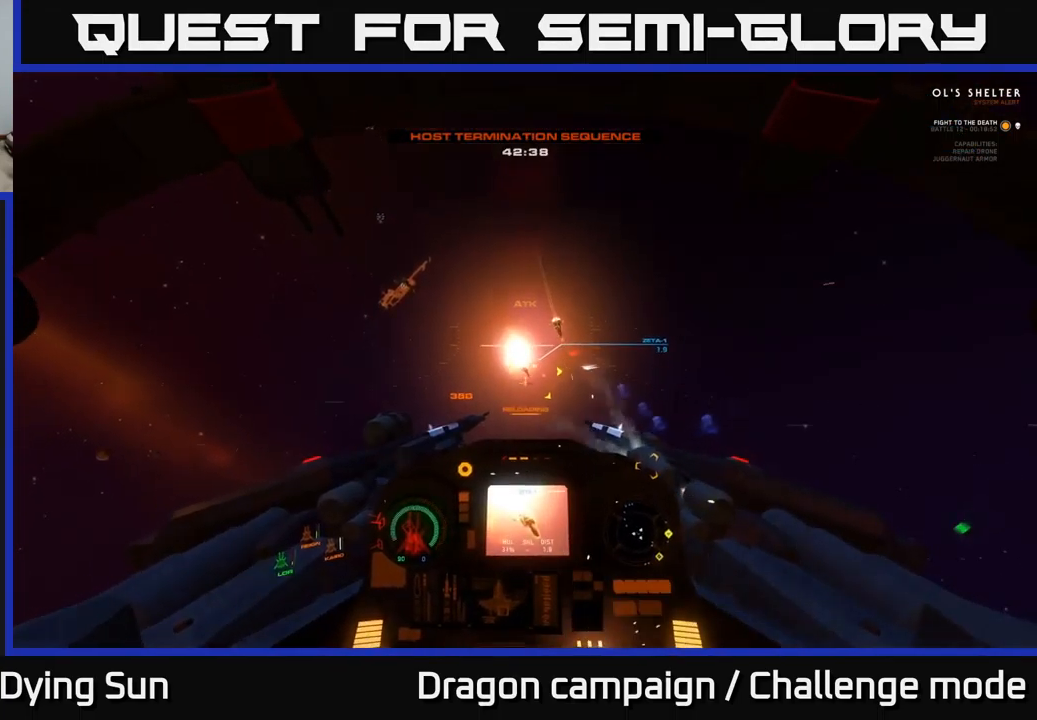
{"buttons": ["L2"], "left_stick": "center", "right_stick": "down", "events": [[34, "right_stick", "down"], [234, "L2", "up"], [400, "R3", "up"], [467, "L2", "down"]]}
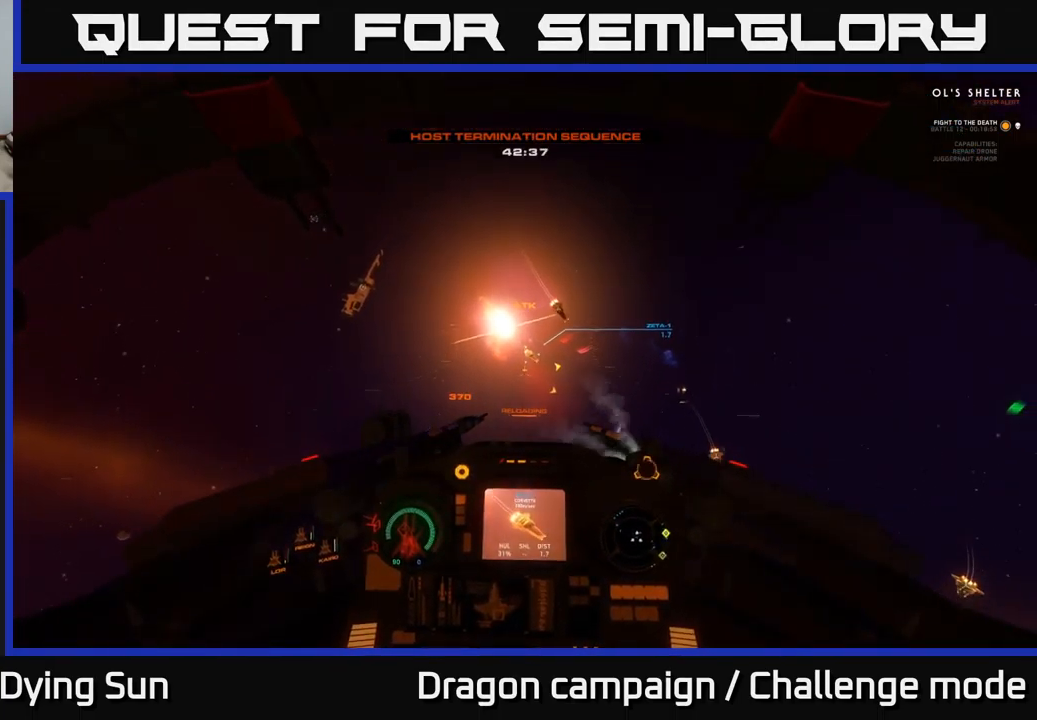
{"buttons": ["L2"], "left_stick": "center", "right_stick": "center", "events": [[17, "right_stick", "center"]]}
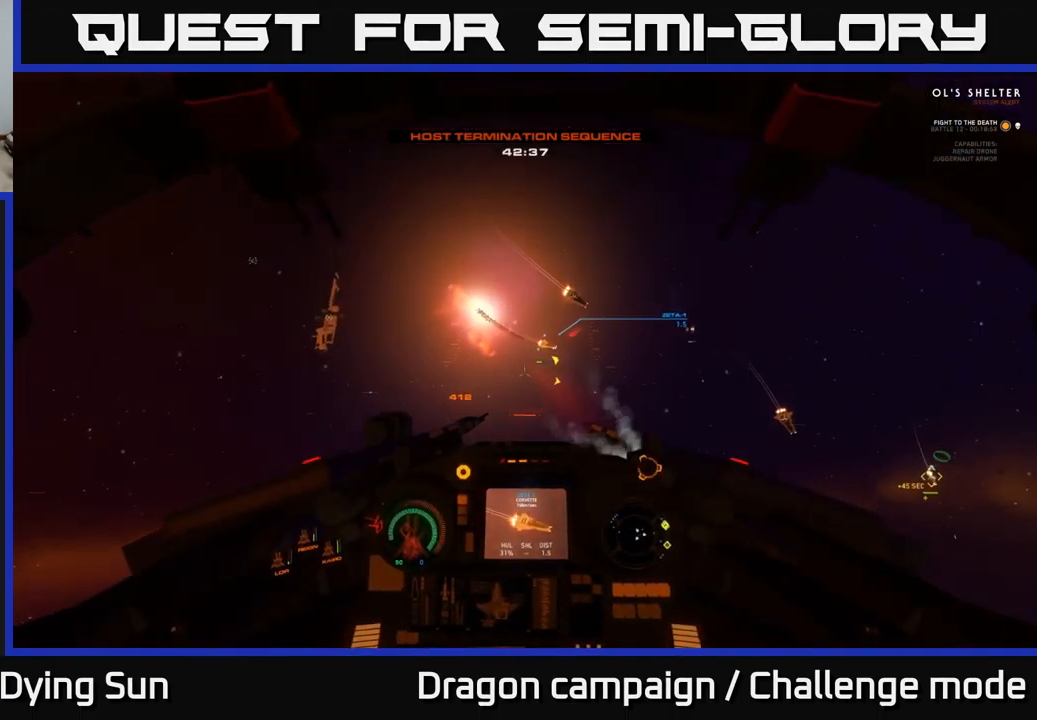
{"buttons": ["L2"], "left_stick": "center", "right_stick": "right", "events": [[217, "right_stick", "right"]]}
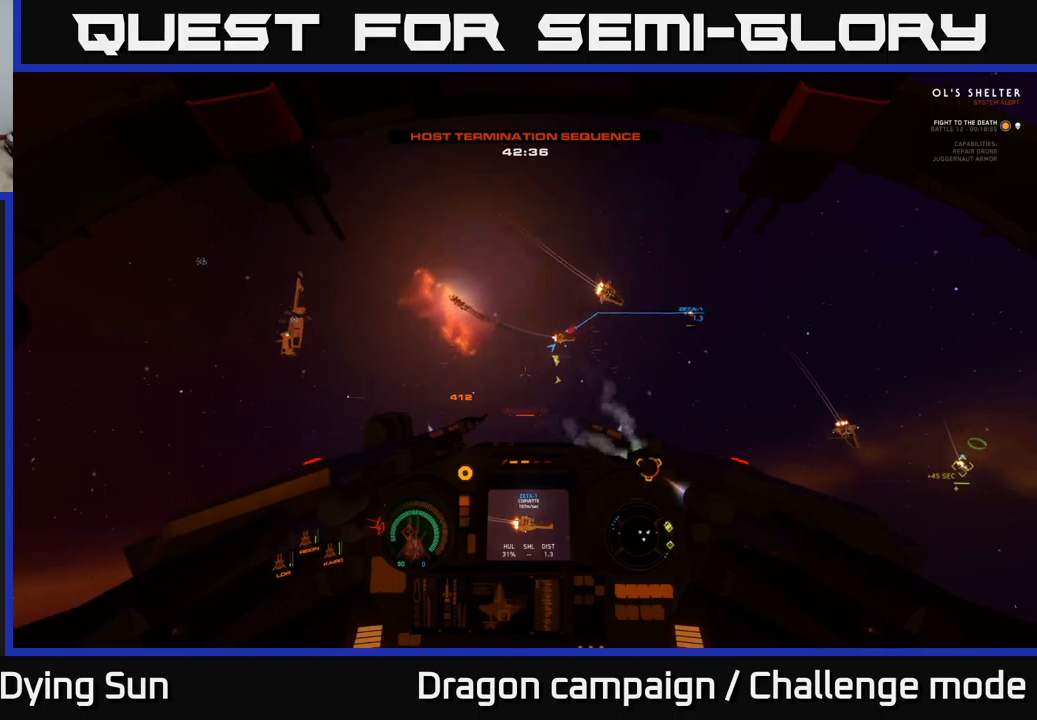
{"buttons": ["L1"], "left_stick": "center", "right_stick": "right", "events": [[283, "L1", "down"], [283, "L2", "up"]]}
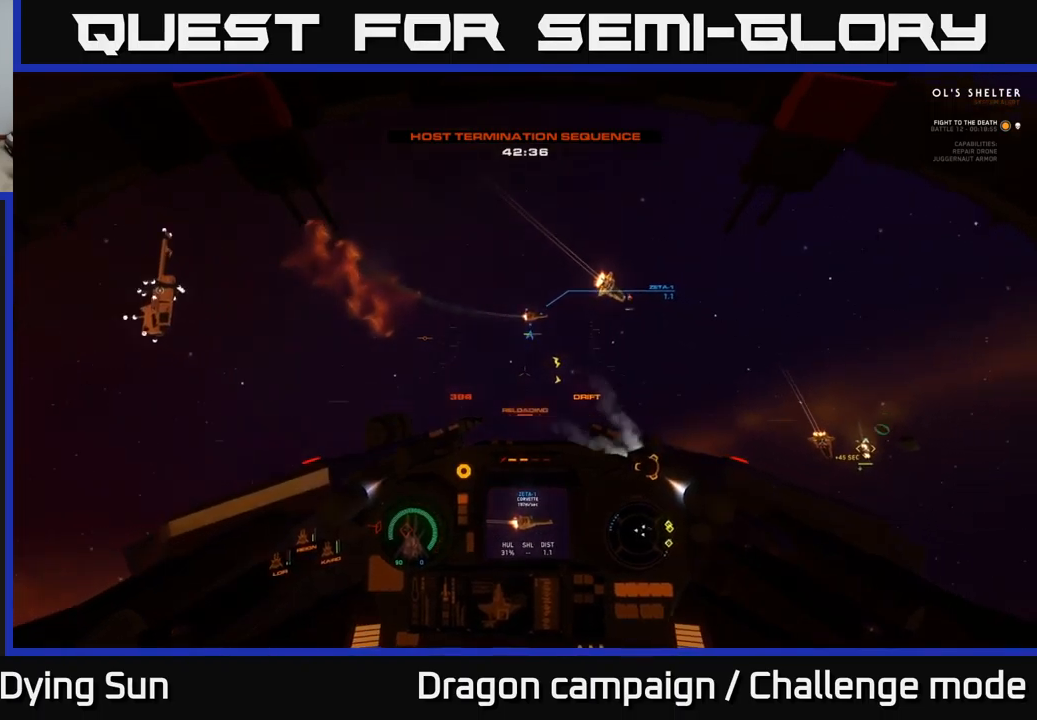
{"buttons": ["L1"], "left_stick": "center", "right_stick": "right", "events": []}
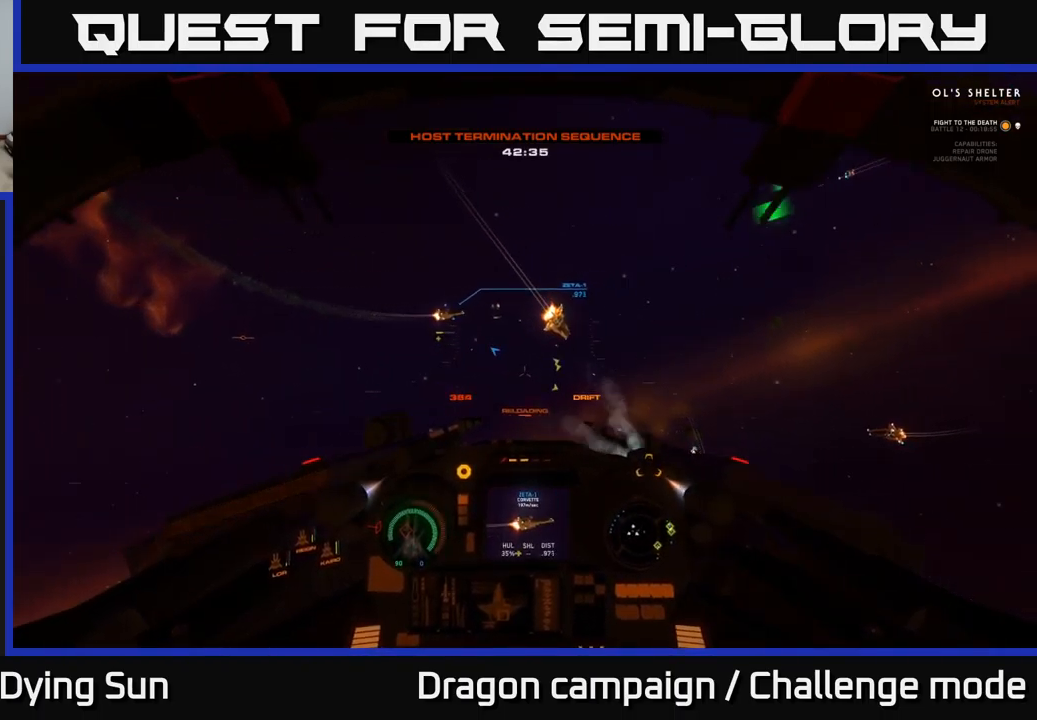
{"buttons": [], "left_stick": "center", "right_stick": "up-left", "events": [[33, "right_stick", "down-left"], [50, "L1", "up"], [83, "right_stick", "center"], [100, "Y", "down"], [183, "Y", "up"], [266, "L2", "down"], [350, "right_stick", "up-left"], [500, "L2", "up"]]}
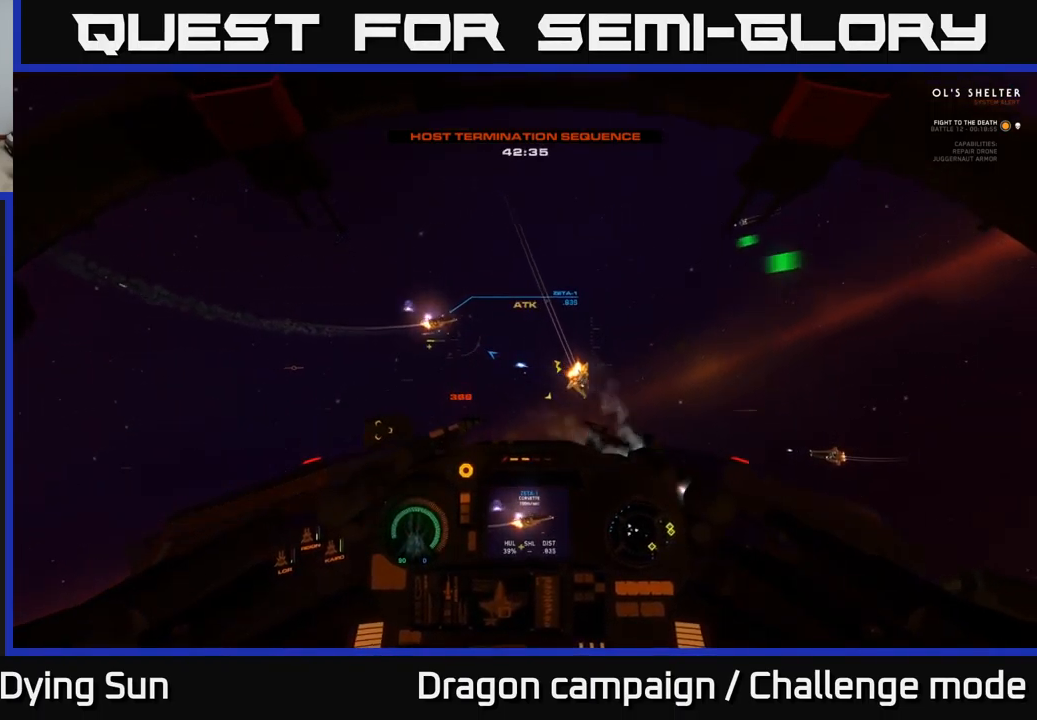
{"buttons": ["L1"], "left_stick": "center", "right_stick": "right", "events": [[33, "right_stick", "right"], [500, "L1", "down"]]}
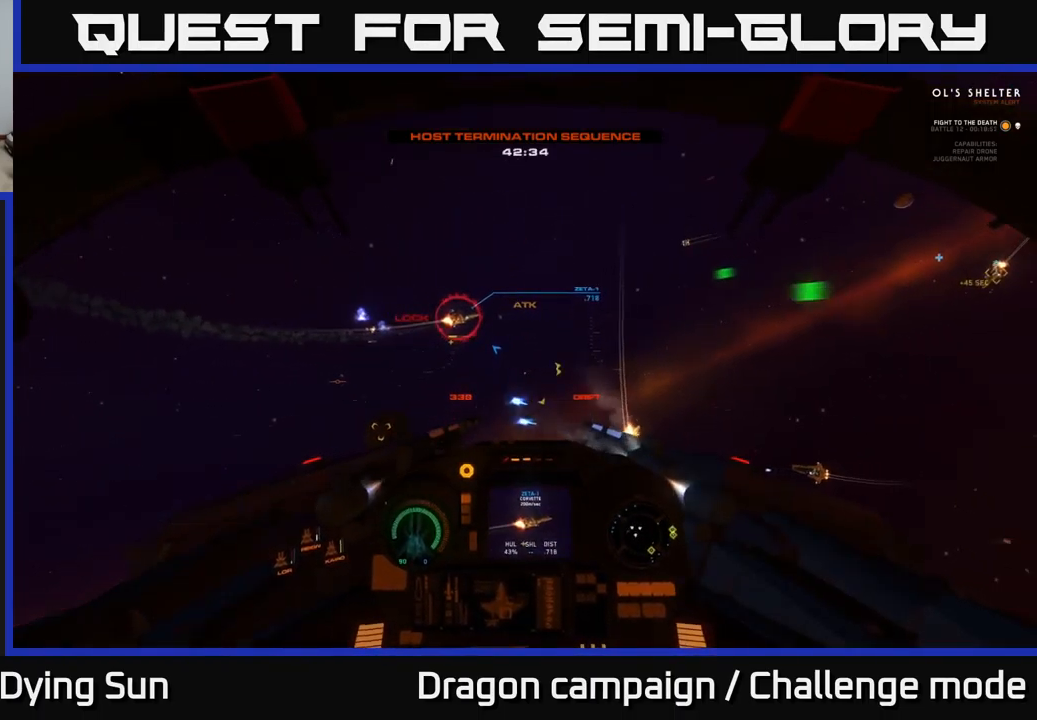
{"buttons": ["L1"], "left_stick": "center", "right_stick": "right", "events": []}
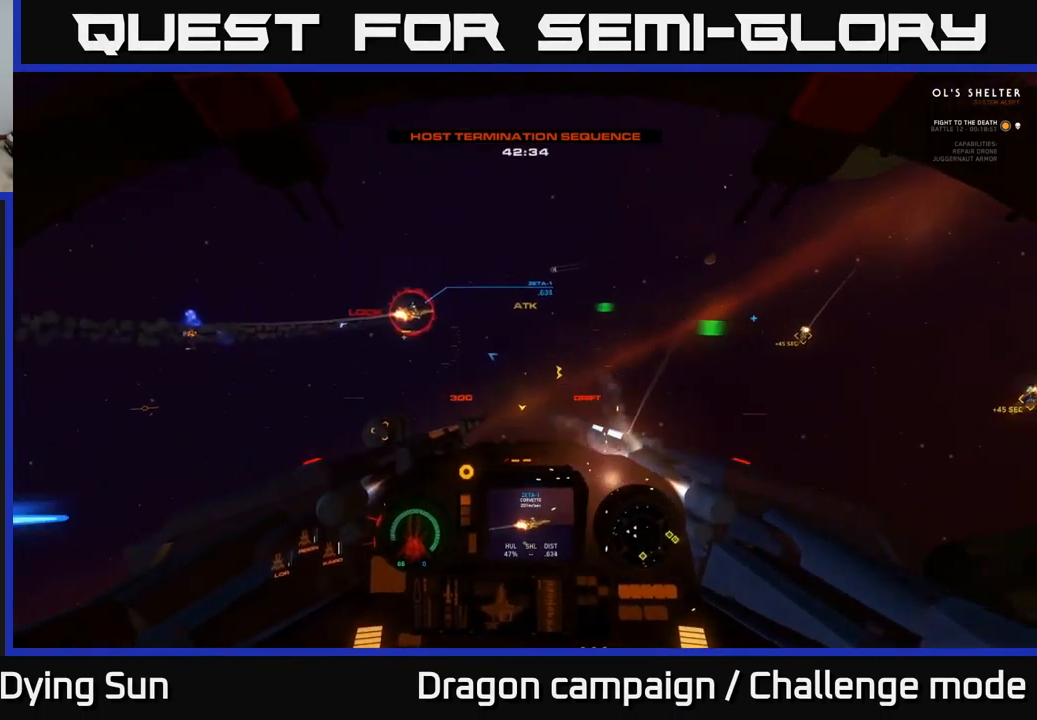
{"buttons": [], "left_stick": "center", "right_stick": "right", "events": [[433, "L1", "up"]]}
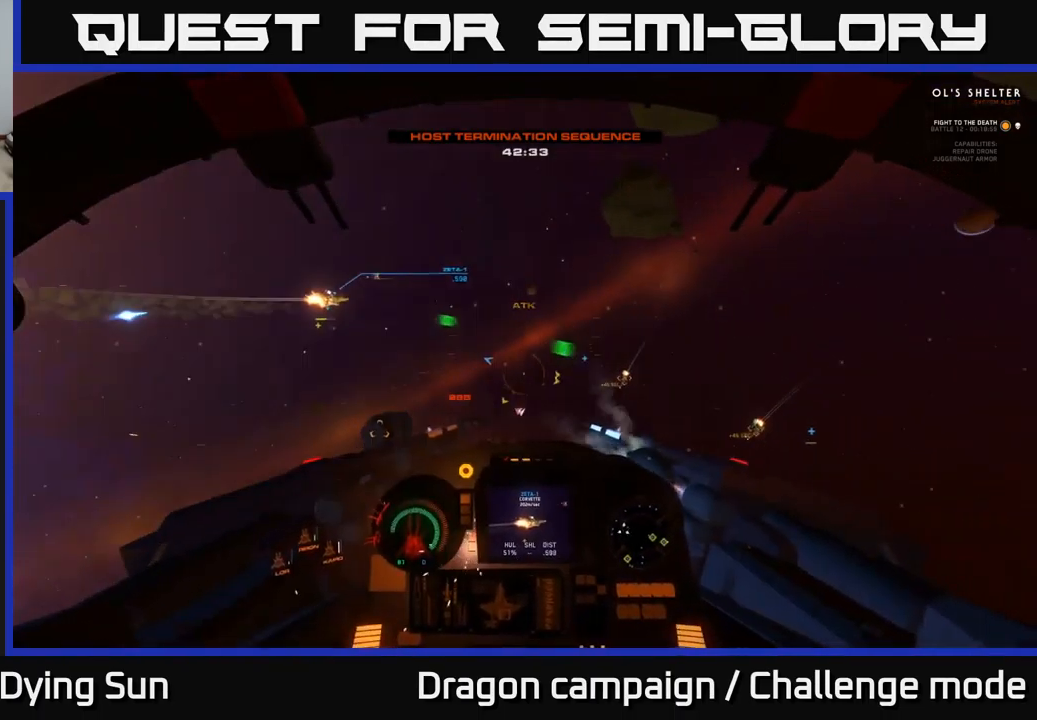
{"buttons": ["L2"], "left_stick": "center", "right_stick": "down-right", "events": [[33, "R1", "down"], [66, "L2", "down"], [83, "right_stick", "center"], [166, "R1", "up"], [416, "right_stick", "down-right"]]}
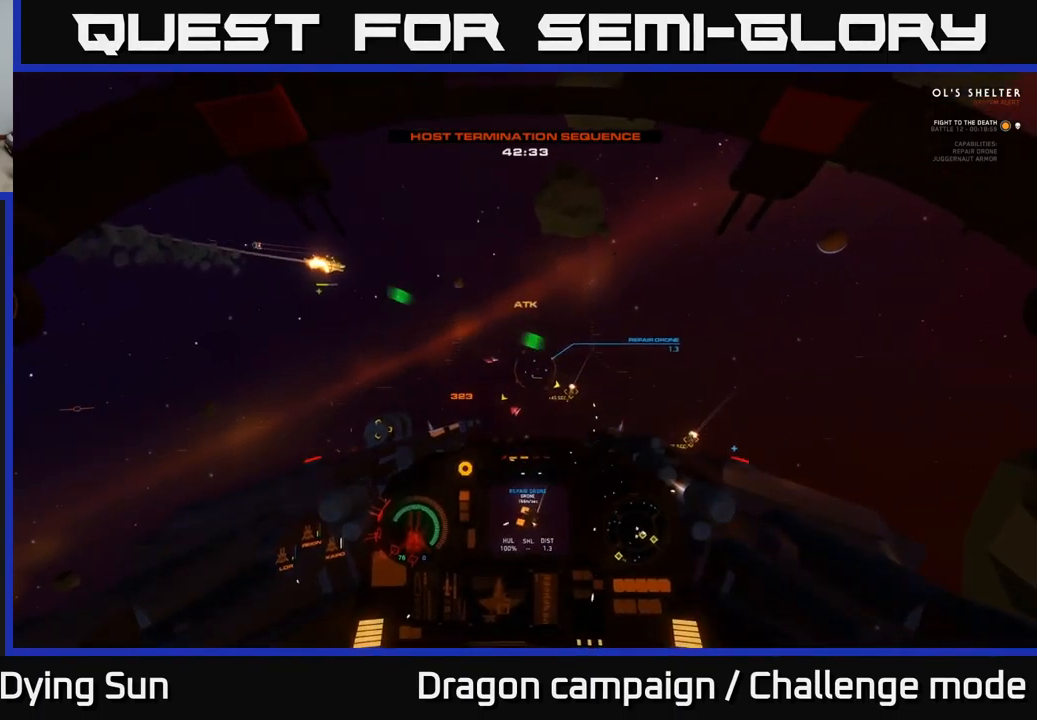
{"buttons": ["R2"], "left_stick": "center", "right_stick": "down-right", "events": [[116, "right_stick", "center"], [316, "right_stick", "down-right"], [400, "L2", "up"], [500, "R2", "down"]]}
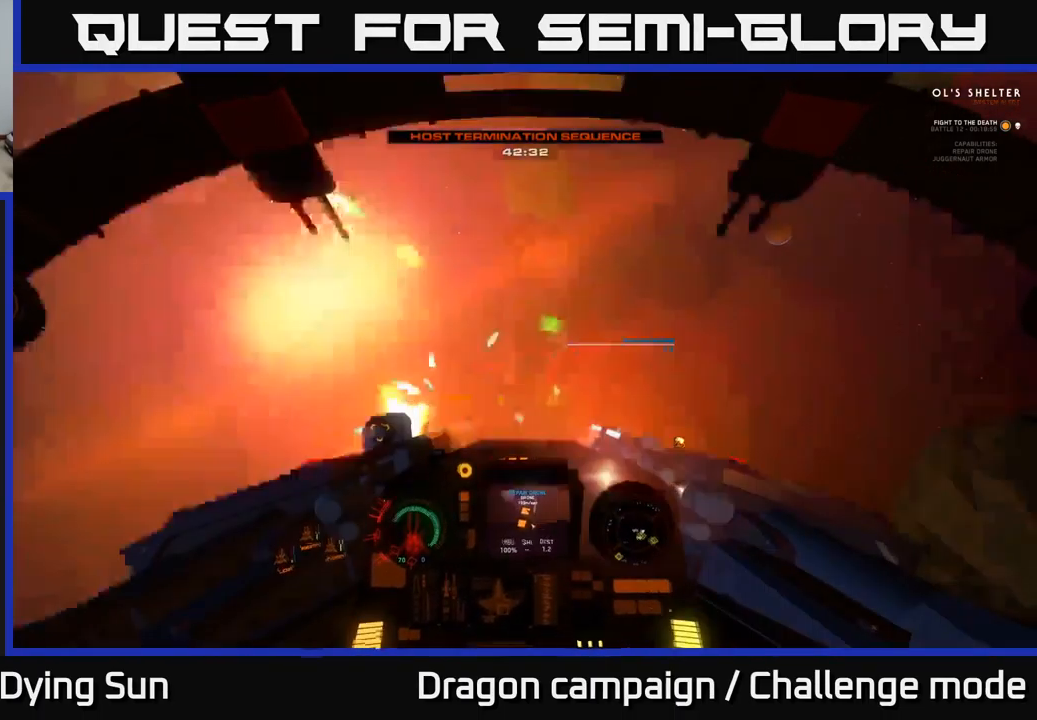
{"buttons": ["L2", "R2"], "left_stick": "center", "right_stick": "down", "events": [[16, "L2", "down"], [100, "R2", "up"], [183, "L2", "up"], [183, "R2", "down"], [316, "R2", "up"], [333, "L2", "down"], [383, "R2", "down"], [383, "right_stick", "down"]]}
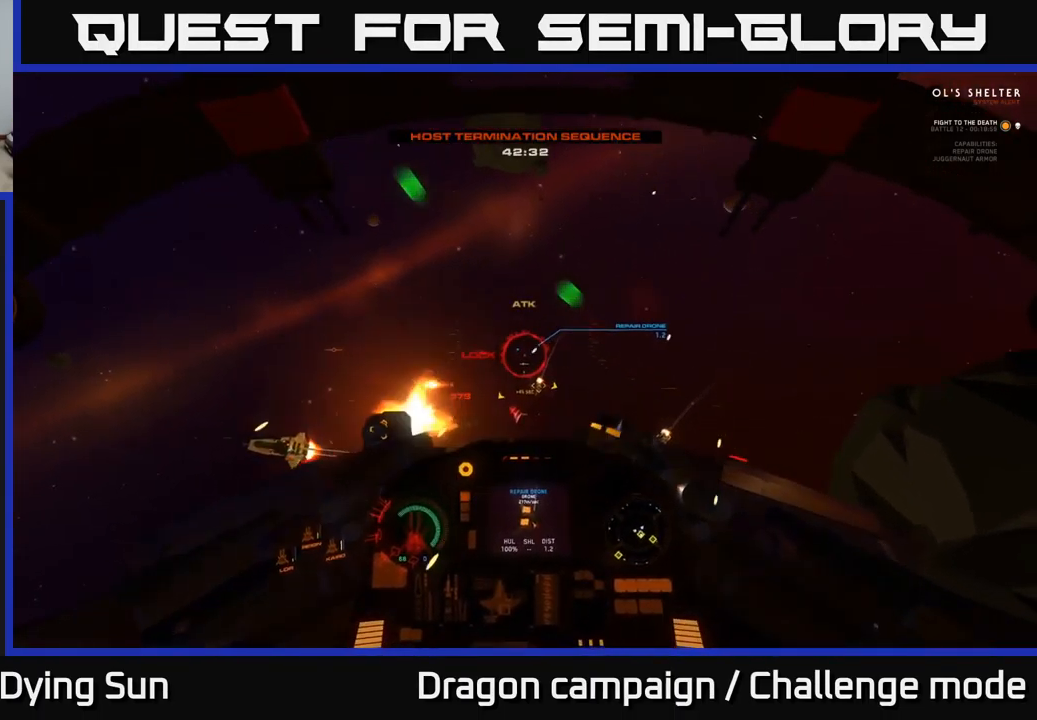
{"buttons": ["L2"], "left_stick": "center", "right_stick": "down", "events": [[16, "L2", "up"], [16, "R2", "up"], [100, "L2", "down"], [100, "R2", "down"], [233, "R2", "up"], [250, "right_stick", "down-right"], [266, "L2", "up"], [333, "R2", "down"], [383, "L2", "down"], [450, "R2", "up"], [450, "right_stick", "down"]]}
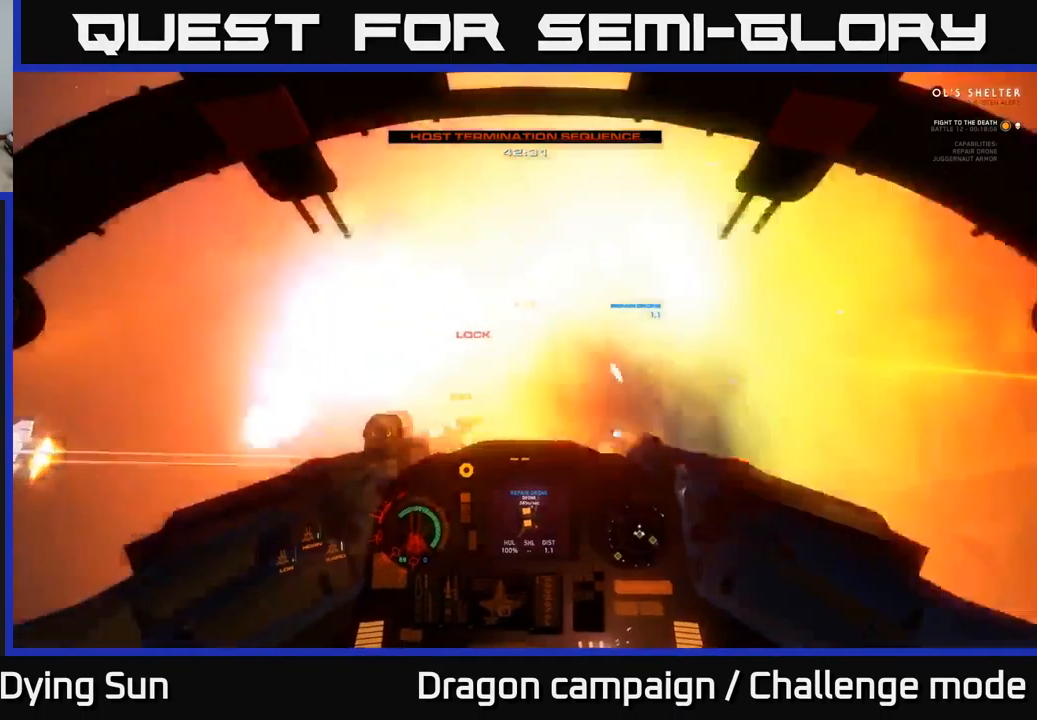
{"buttons": ["L2", "R2"], "left_stick": "center", "right_stick": "down", "events": [[33, "R2", "down"], [50, "L2", "up"], [150, "L2", "down"], [167, "R2", "up"], [250, "R2", "down"], [317, "L2", "up"], [383, "R2", "up"], [417, "L2", "down"], [433, "R2", "down"]]}
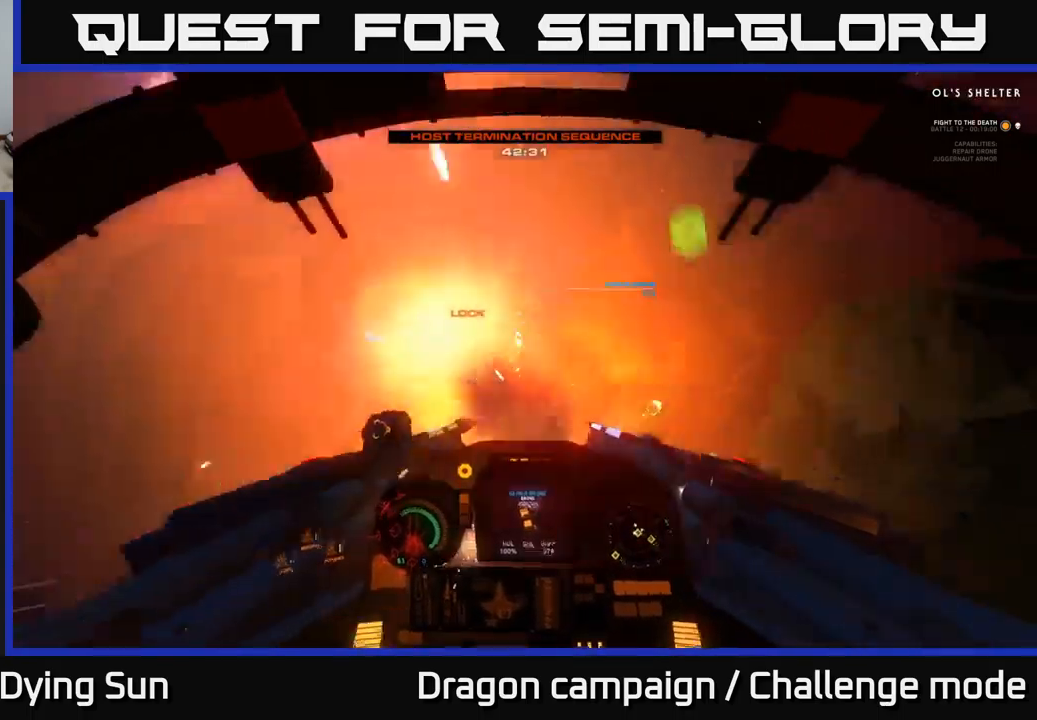
{"buttons": ["L2", "R2"], "left_stick": "center", "right_stick": "down", "events": [[83, "L2", "up"], [83, "R2", "up"], [150, "L2", "down"], [167, "R2", "down"], [183, "right_stick", "center"], [317, "L2", "up"], [333, "R2", "up"], [383, "L2", "down"], [400, "R2", "down"], [483, "right_stick", "down"]]}
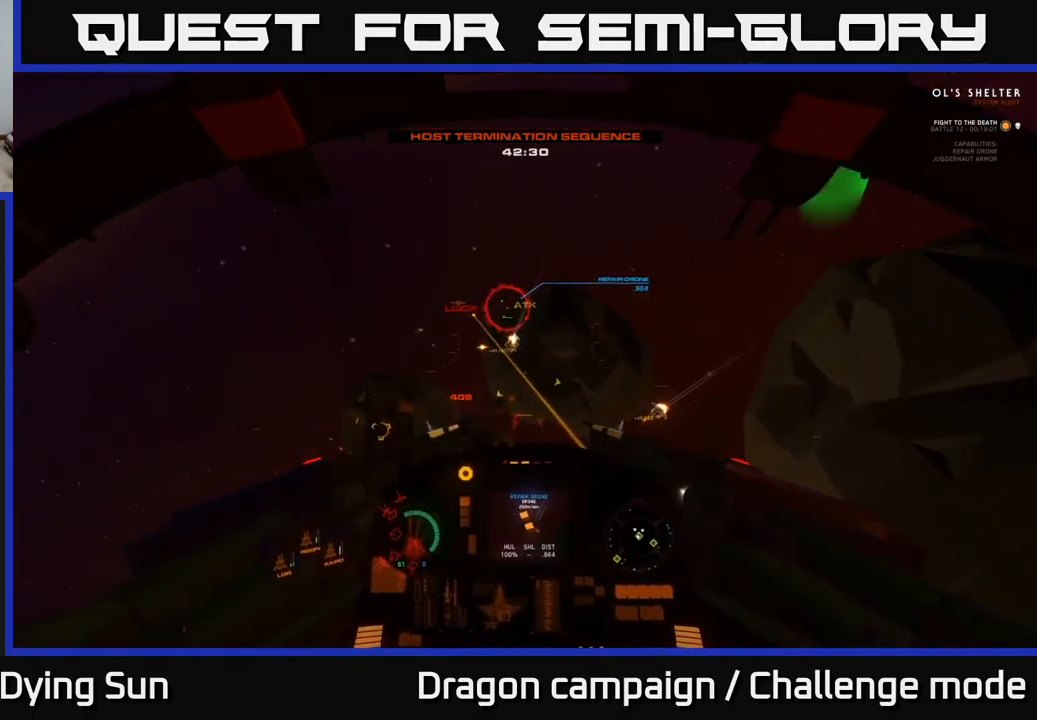
{"buttons": ["L2", "R2"], "left_stick": "center", "right_stick": "down", "events": [[33, "L2", "up"], [50, "R2", "up"], [133, "L2", "down"], [133, "R2", "down"], [267, "right_stick", "center"], [283, "R2", "up"], [300, "L2", "up"], [350, "R2", "down"], [400, "L2", "down"], [433, "right_stick", "down"]]}
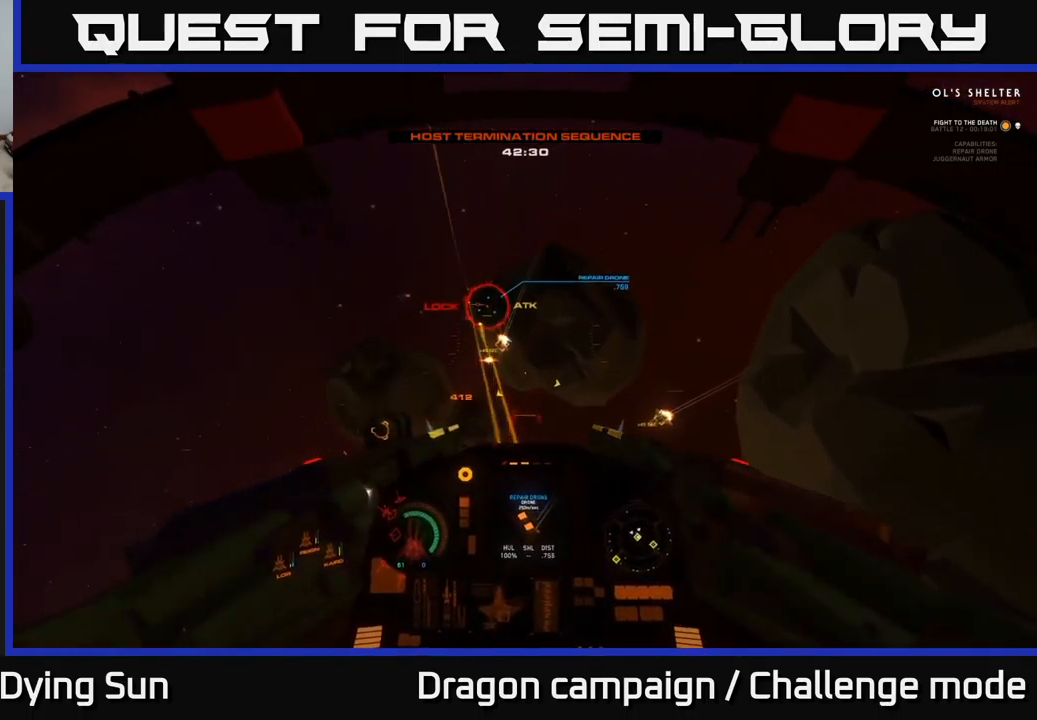
{"buttons": ["L2", "R2"], "left_stick": "center", "right_stick": "center", "events": [[17, "R2", "up"], [67, "L2", "up"], [83, "R2", "down"], [167, "L2", "down"], [217, "R2", "up"], [283, "R2", "down"], [350, "L2", "up"], [400, "R2", "up"], [417, "L2", "down"], [467, "right_stick", "center"], [483, "R2", "down"]]}
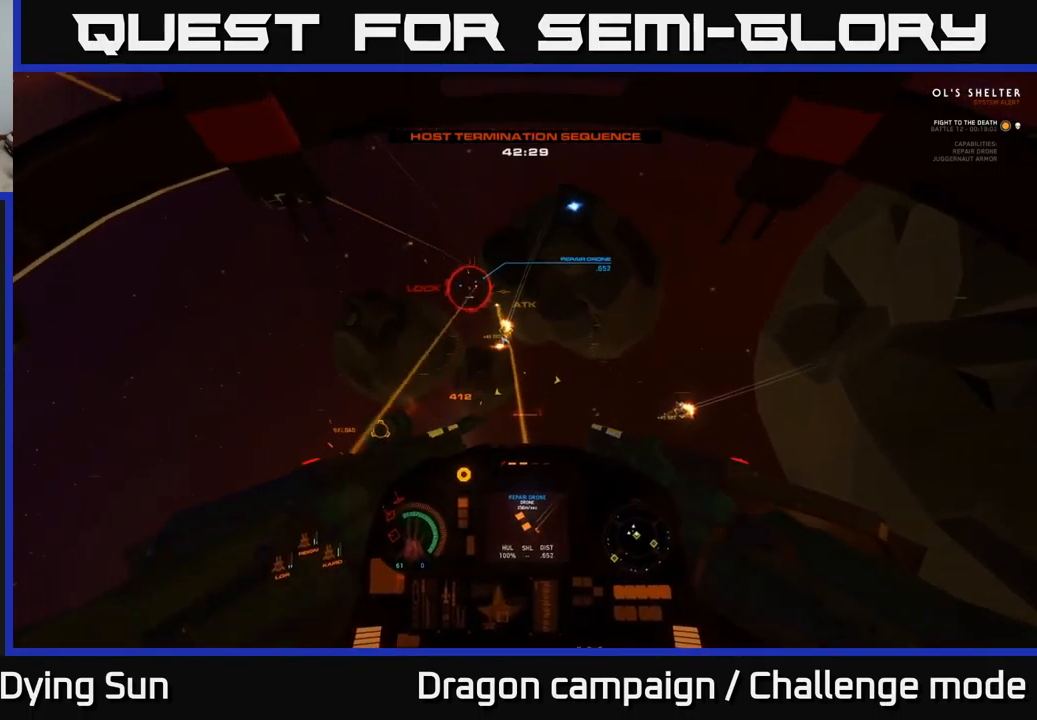
{"buttons": ["L2", "R2", "L3"], "left_stick": "right", "right_stick": "left", "events": [[67, "L3", "down"], [100, "left_stick", "right"], [100, "right_stick", "down"], [117, "R2", "up"], [167, "R2", "down"], [167, "right_stick", "down-left"], [283, "R2", "up"], [283, "left_stick", "center"], [300, "L3", "up"], [300, "right_stick", "left"], [333, "L2", "up"], [350, "R2", "down"], [383, "L2", "down"], [433, "L3", "down"], [467, "left_stick", "right"]]}
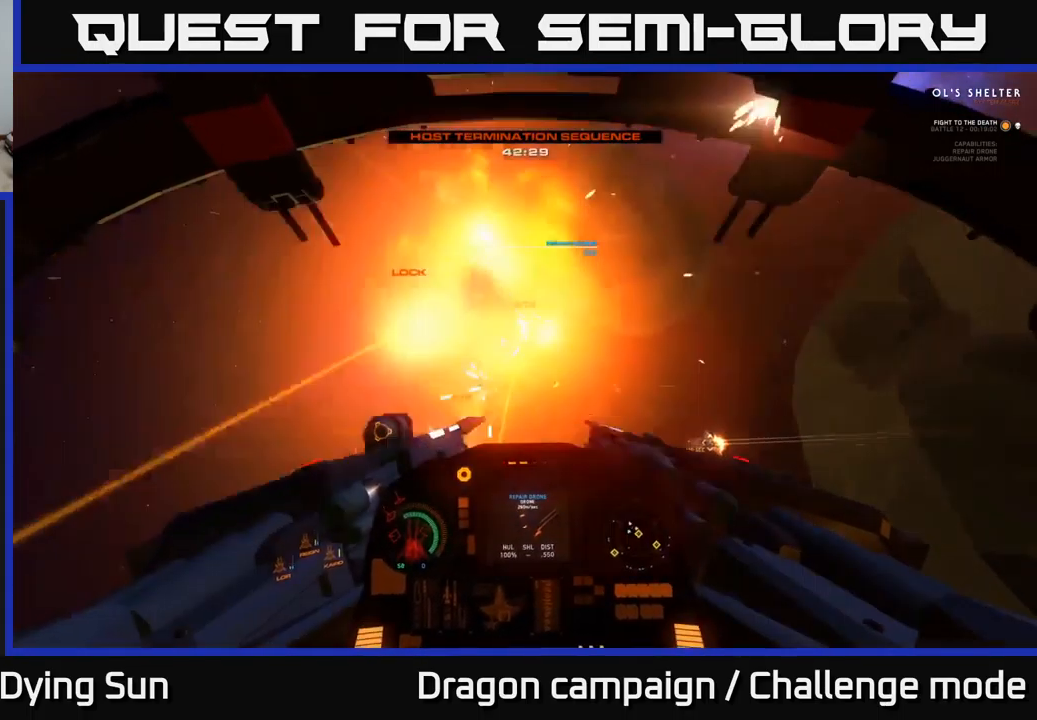
{"buttons": ["L3"], "left_stick": "right", "right_stick": "center", "events": [[117, "right_stick", "center"], [150, "R2", "up"], [183, "L3", "up"], [217, "L2", "up"], [217, "left_stick", "center"], [233, "Y", "down"], [350, "Y", "up"], [467, "L3", "down"], [467, "left_stick", "right"]]}
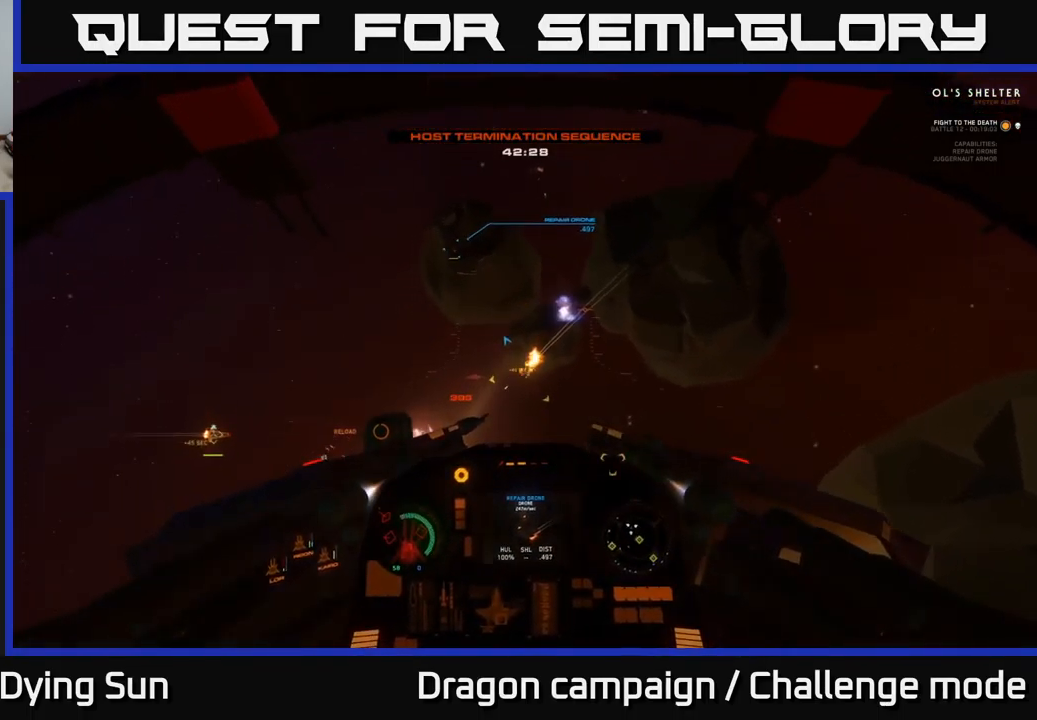
{"buttons": [], "left_stick": "right", "right_stick": "up-left", "events": [[17, "right_stick", "up-left"], [50, "left_stick", "down-right"], [117, "L3", "up"], [200, "left_stick", "center"], [417, "left_stick", "right"]]}
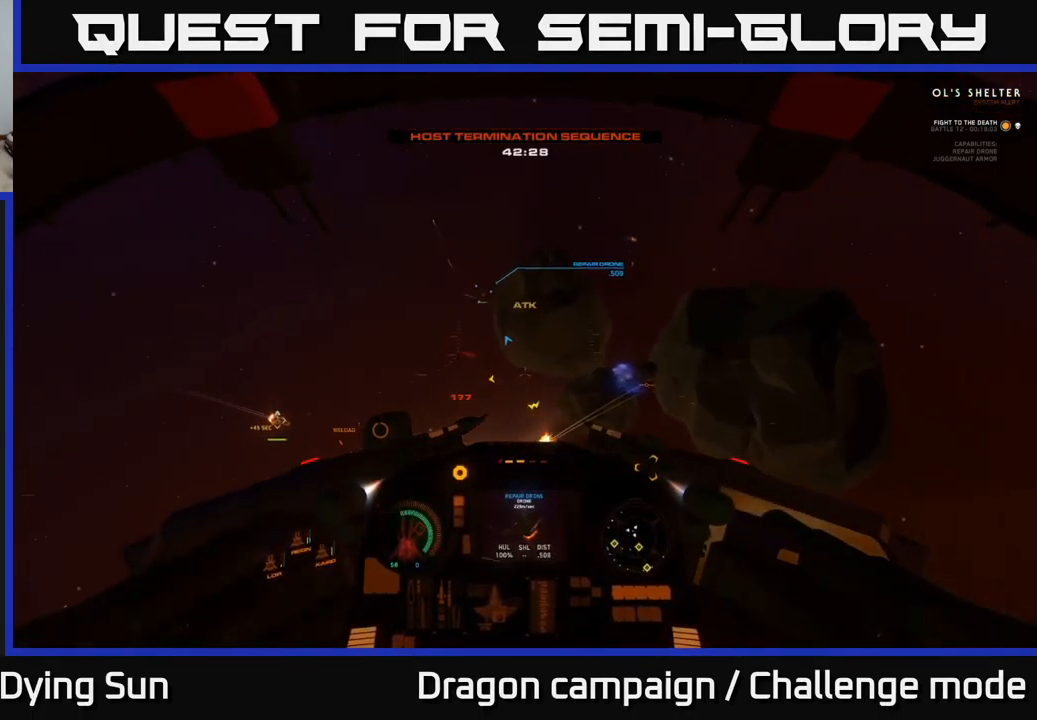
{"buttons": ["L2"], "left_stick": "center", "right_stick": "down-right", "events": [[33, "L3", "down"], [183, "L3", "up"], [217, "left_stick", "center"], [300, "R1", "down"], [350, "right_stick", "center"], [400, "R1", "up"], [417, "right_stick", "down-right"], [467, "L2", "down"]]}
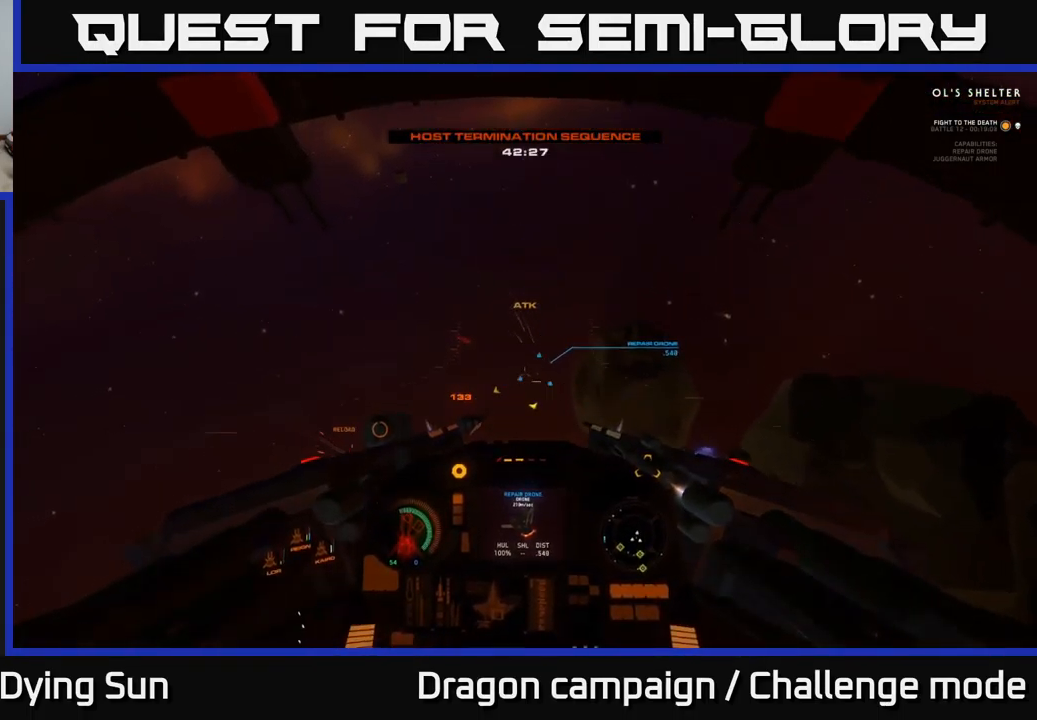
{"buttons": ["L2", "R2"], "left_stick": "center", "right_stick": "left", "events": [[83, "right_stick", "center"], [117, "L2", "up"], [233, "right_stick", "down"], [333, "right_stick", "center"], [417, "R2", "down"], [433, "L2", "down"], [450, "right_stick", "left"]]}
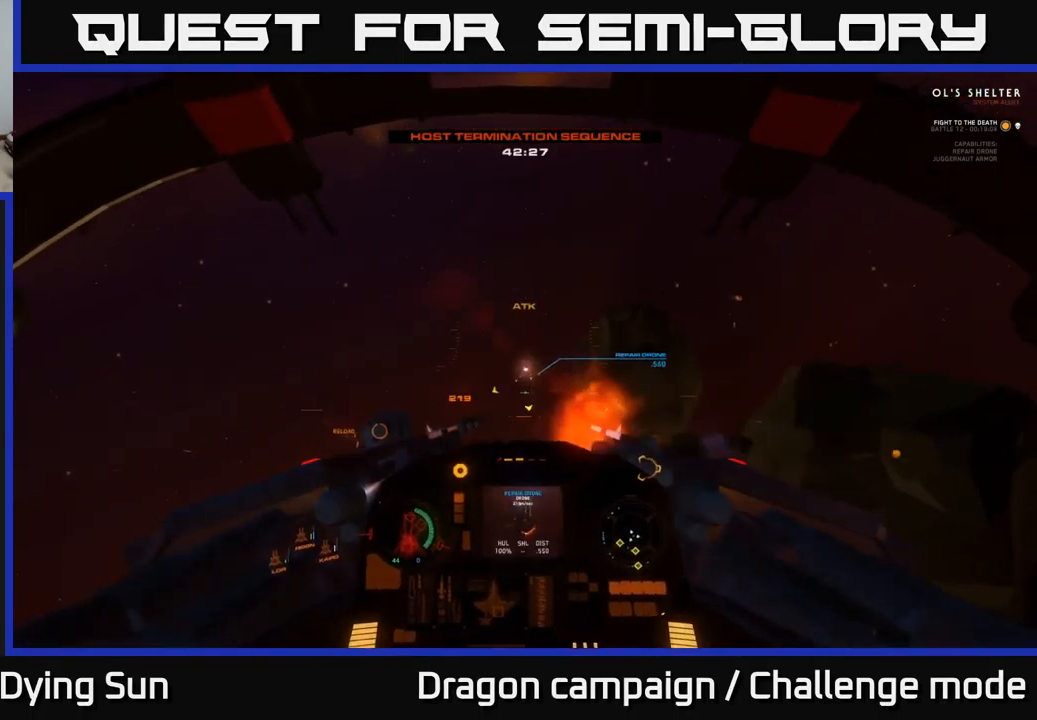
{"buttons": ["L3"], "left_stick": "right", "right_stick": "down", "events": [[17, "R2", "up"], [17, "right_stick", "down-left"], [67, "L2", "up"], [133, "right_stick", "center"], [217, "L3", "down"], [267, "right_stick", "down-left"], [283, "left_stick", "right"], [417, "right_stick", "down"]]}
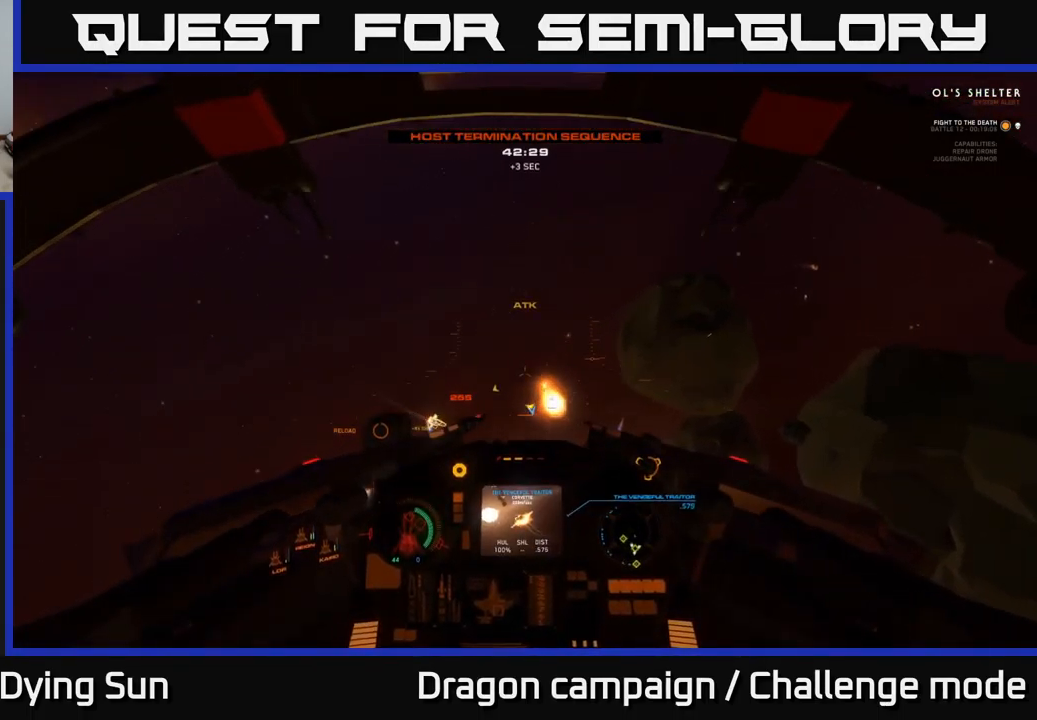
{"buttons": ["L2"], "left_stick": "center", "right_stick": "down", "events": [[117, "L3", "up"], [150, "left_stick", "center"], [234, "L2", "down"]]}
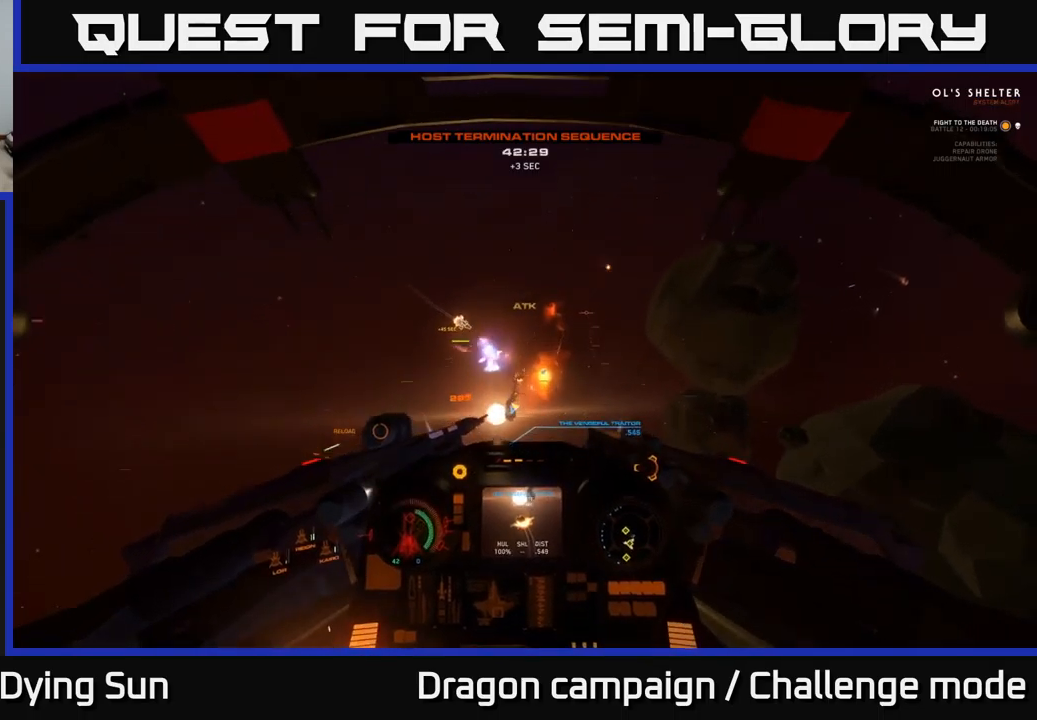
{"buttons": ["L2"], "left_stick": "center", "right_stick": "left", "events": [[100, "right_stick", "down-left"], [284, "L3", "down"], [334, "right_stick", "up-left"], [350, "left_stick", "right"], [434, "left_stick", "center"], [450, "right_stick", "left"], [467, "L3", "up"]]}
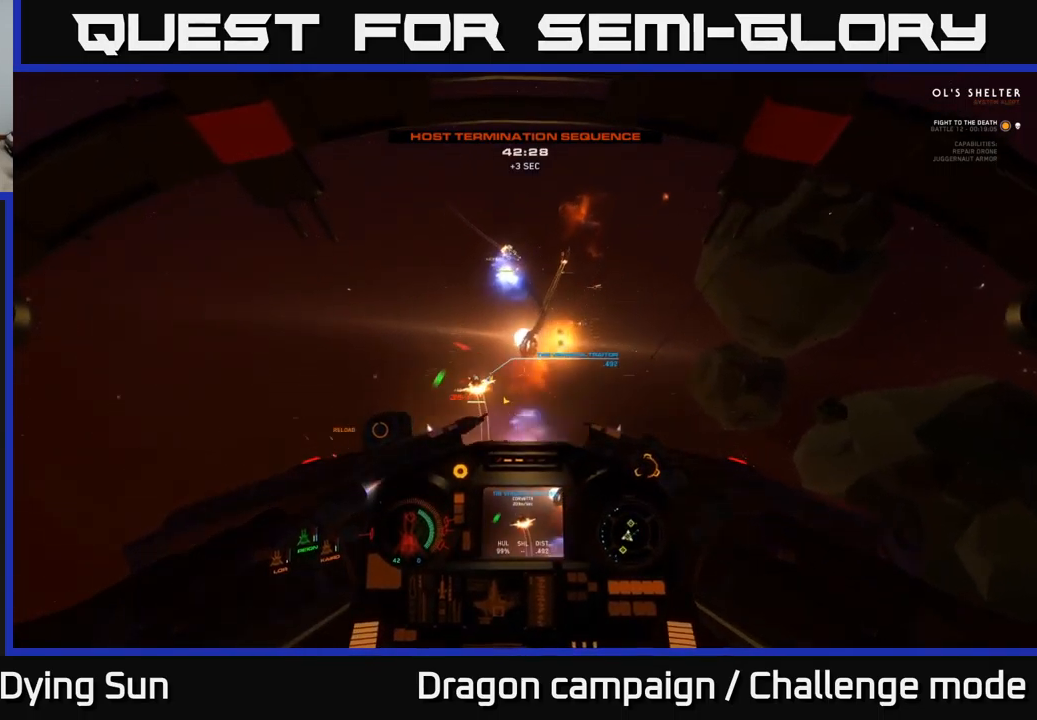
{"buttons": [], "left_stick": "center", "right_stick": "up-left", "events": [[17, "L2", "up"], [84, "R1", "down"], [184, "R1", "up"], [217, "right_stick", "up-left"]]}